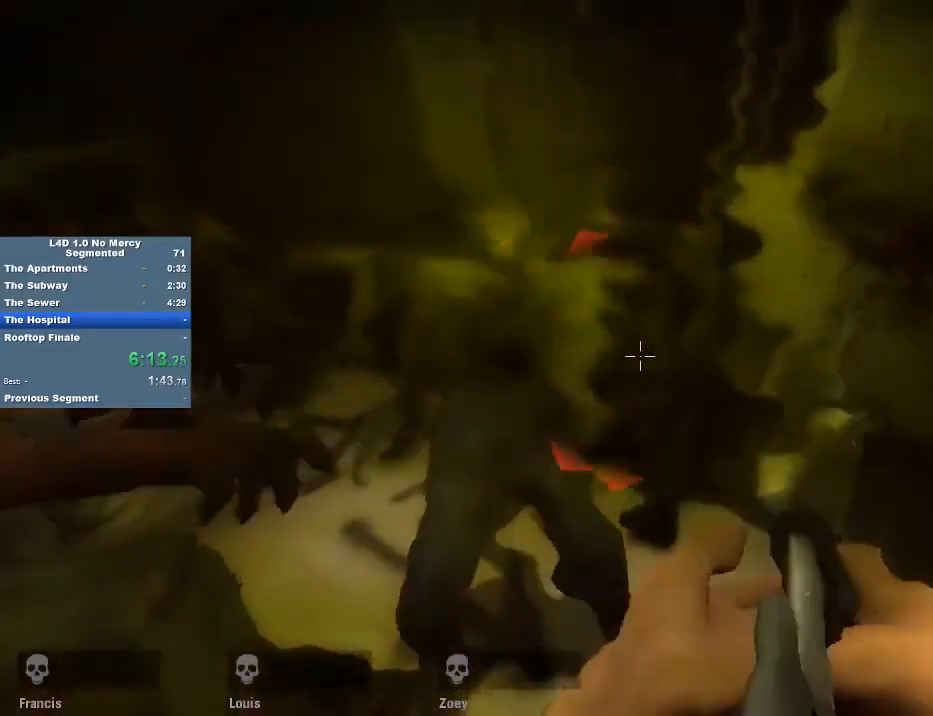
Gameplay with keyboard and mouse; each line is a JSON object with the keys and mouse buttons held at the frame after it. "events" lists presses ("down") and releases ("up") of "1", "2", "3", "4", "5", "a", "alt", "c", "caps_lock", "ctrl", "d", "e", "f", "g", "q", "r", "s", "shift", "space", "t", "tab", "v", "w", "x", "z", "mouse_left", "mouse_wheel" and "mouse_right" between this image and that frame as [ms after this image, input, new state], when the widget could be followed in between. "mouse_left", "mouse_wheel", "mouse_right" = the "left", "wheel", "right" buttons of the "mouse" list. No other keys are recorded. "wheel" means that the mouse wheel is clicked or scrolled. Not read: mouse_move.
{"keys": [], "mouse": [], "events": [[150, "mouse_left", "down"], [217, "mouse_left", "up"], [283, "mouse_left", "down"], [317, "mouse_left", "up"], [417, "mouse_left", "down"], [483, "mouse_left", "up"]]}
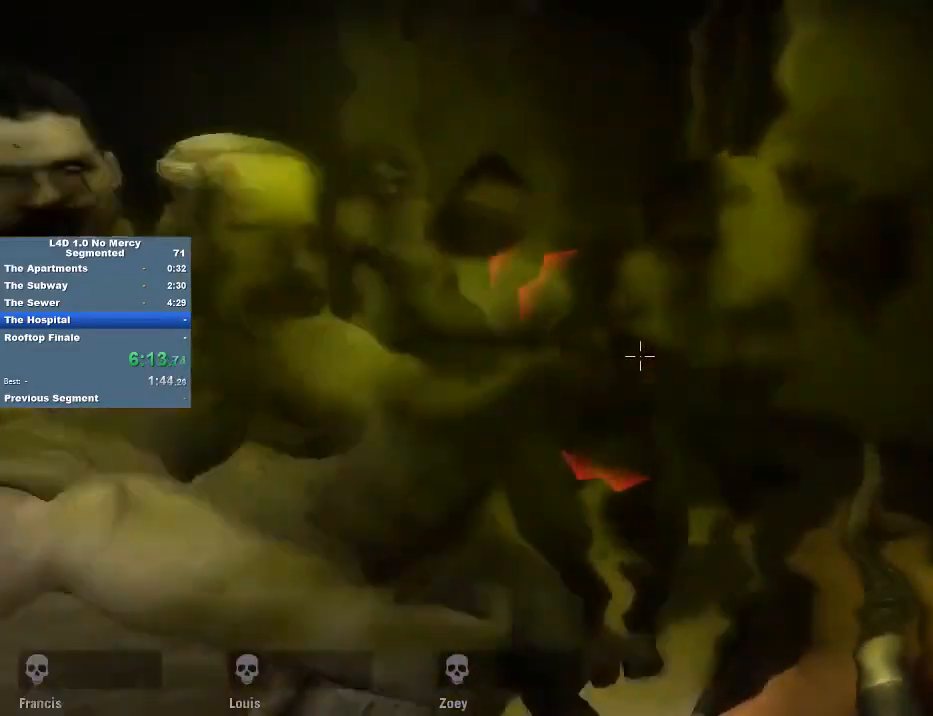
{"keys": ["1", "2"], "mouse": [], "events": [[17, "mouse_left", "down"], [50, "mouse_left", "up"], [117, "mouse_right", "down"], [217, "1", "down"], [217, "mouse_right", "up"], [250, "2", "down"], [250, "mouse_right", "down"], [283, "1", "up"], [350, "1", "down"], [350, "2", "up"], [350, "mouse_right", "up"], [383, "mouse_right", "down"], [450, "1", "up"], [450, "2", "down"], [483, "1", "down"], [483, "mouse_right", "up"]]}
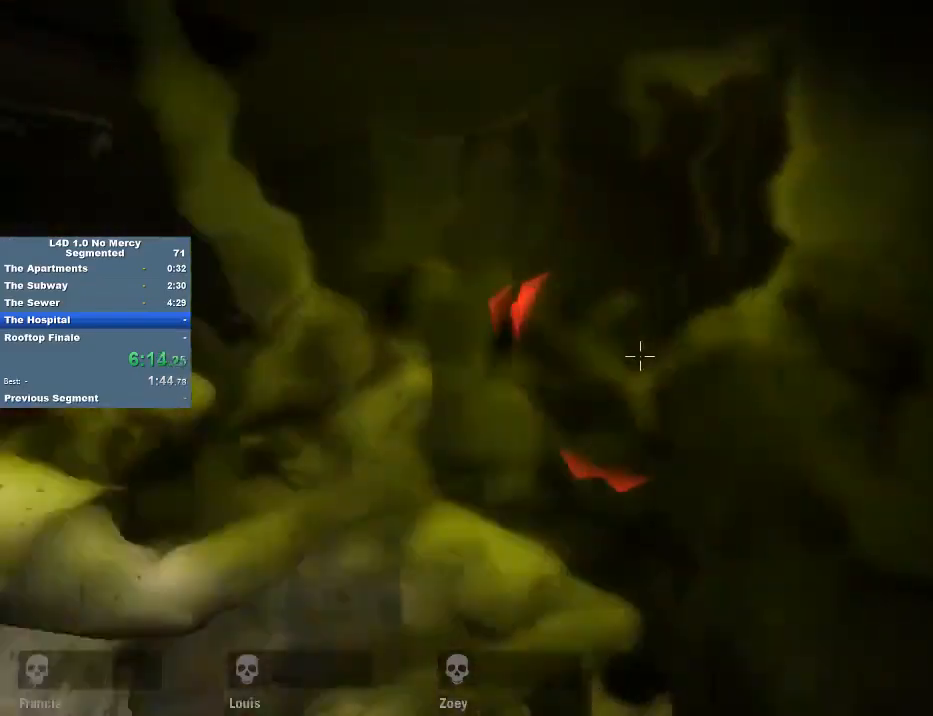
{"keys": ["1", "2"], "mouse": [], "events": [[17, "2", "up"], [17, "mouse_right", "down"], [83, "2", "down"], [117, "2", "up"], [117, "mouse_right", "up"], [183, "2", "down"], [183, "mouse_right", "down"], [250, "mouse_right", "up"], [317, "mouse_right", "down"], [350, "1", "up"], [417, "1", "down"], [417, "mouse_right", "up"], [450, "mouse_right", "down"], [483, "mouse_right", "up"]]}
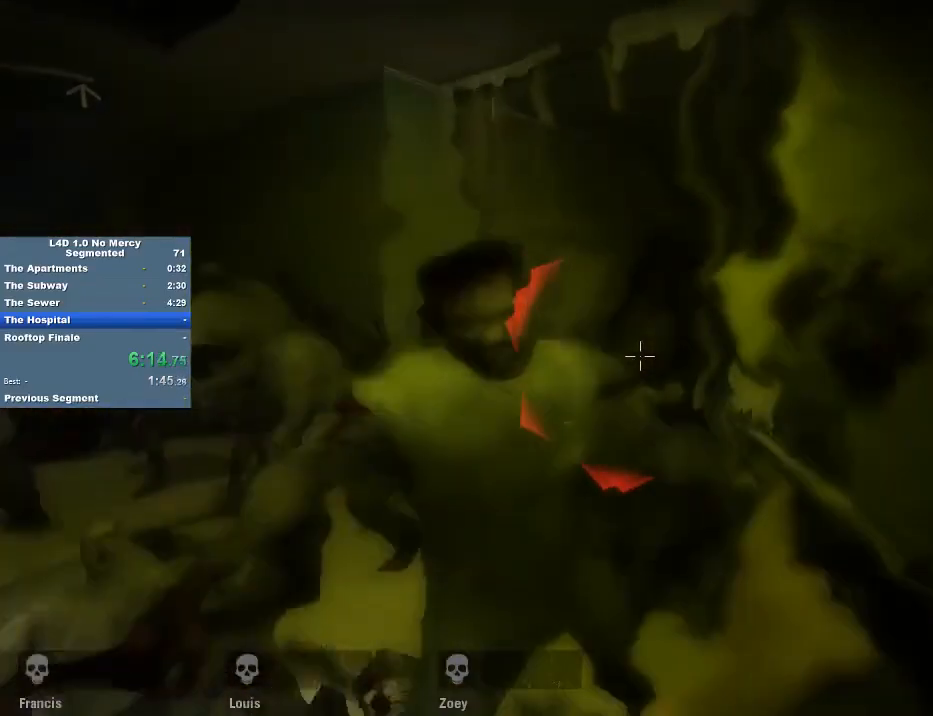
{"keys": ["1", "2"], "mouse": [], "events": [[50, "2", "up"], [83, "2", "down"], [83, "mouse_right", "down"], [183, "2", "up"], [183, "mouse_right", "up"], [250, "2", "down"], [250, "mouse_right", "down"], [283, "1", "up"], [317, "1", "down"], [317, "2", "up"], [317, "mouse_right", "up"], [383, "2", "down"], [383, "mouse_right", "down"], [450, "mouse_right", "up"]]}
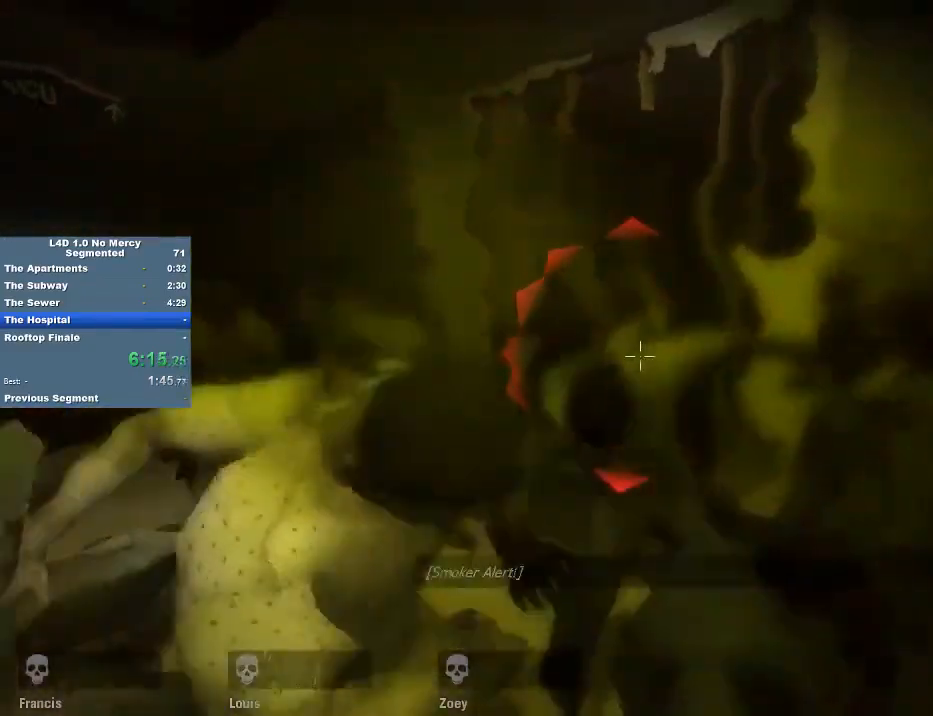
{"keys": ["1"], "mouse": [], "events": [[17, "2", "up"], [17, "mouse_right", "down"], [50, "2", "down"], [117, "mouse_right", "up"], [150, "2", "up"], [150, "mouse_right", "down"], [250, "2", "down"], [250, "mouse_right", "up"], [283, "mouse_right", "down"], [350, "2", "up"], [383, "1", "up"], [383, "2", "down"], [383, "mouse_right", "up"], [450, "1", "down"], [450, "mouse_right", "down"], [483, "2", "up"], [483, "mouse_right", "up"]]}
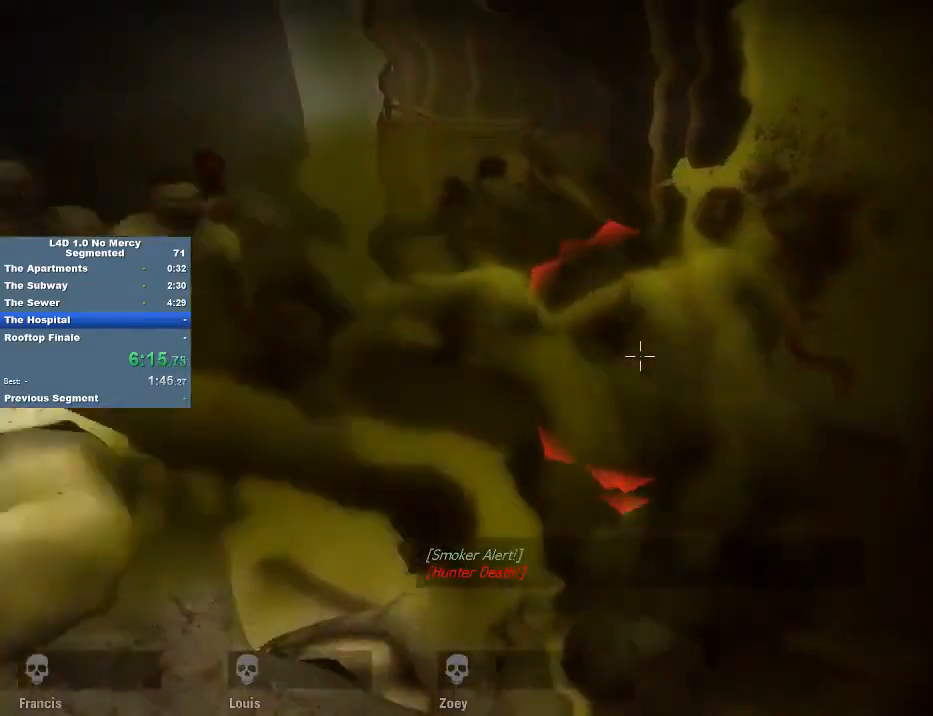
{"keys": [], "mouse": [], "events": [[17, "2", "down"], [83, "mouse_right", "down"], [117, "2", "up"], [117, "mouse_right", "up"], [183, "1", "up"], [183, "2", "down"], [183, "mouse_right", "down"], [250, "1", "down"], [250, "2", "up"], [317, "1", "up"], [317, "mouse_right", "up"]]}
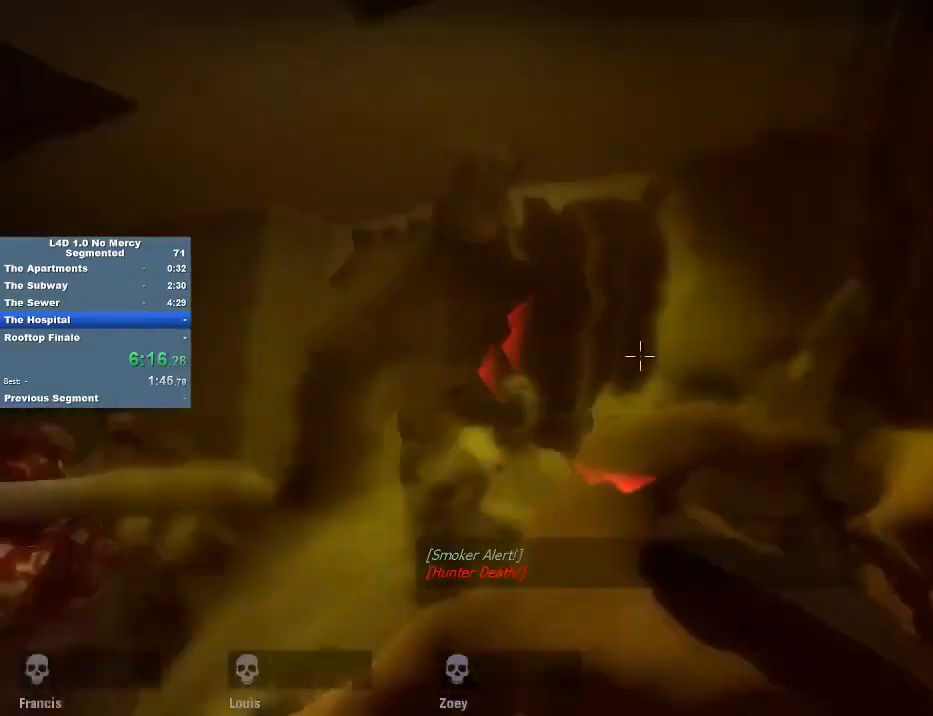
{"keys": [], "mouse": [], "events": [[383, "mouse_left", "down"], [417, "mouse_left", "up"]]}
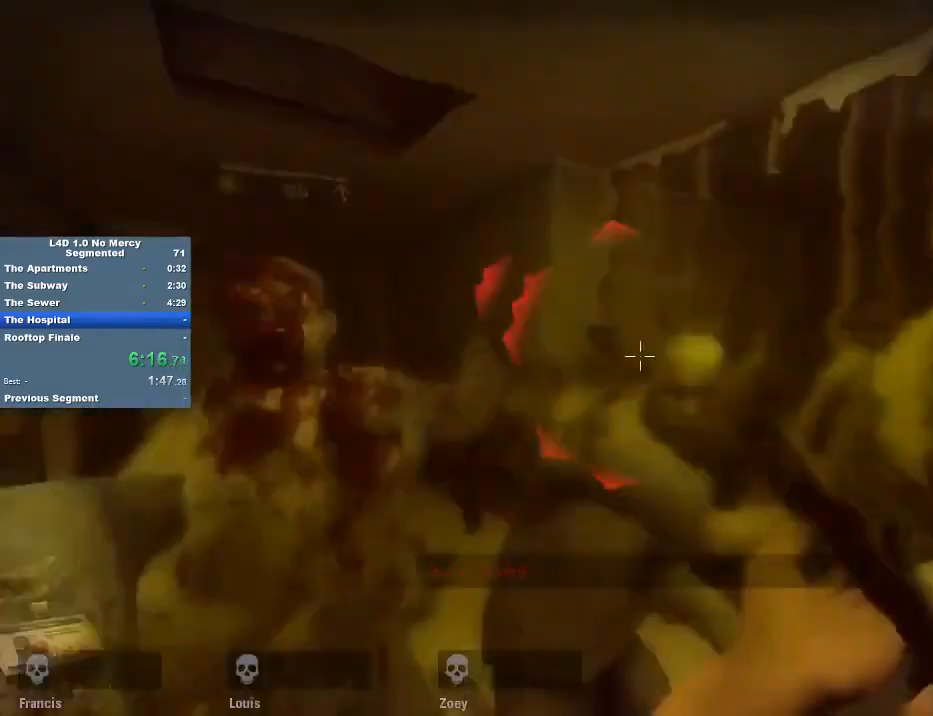
{"keys": ["d", "s"], "mouse": [], "events": [[17, "mouse_left", "down"], [50, "d", "down"], [50, "mouse_left", "up"], [150, "mouse_left", "down"], [150, "s", "down"], [217, "mouse_left", "up"], [283, "mouse_left", "down"], [350, "mouse_left", "up"], [450, "mouse_left", "down"], [483, "mouse_left", "up"]]}
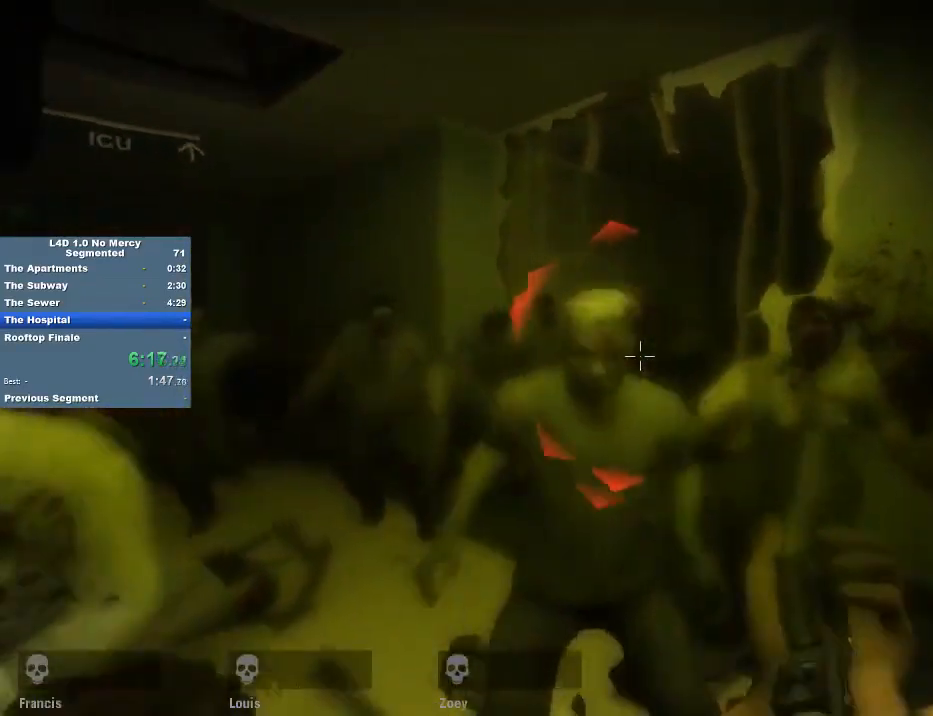
{"keys": ["d", "s"], "mouse": [], "events": [[83, "mouse_left", "down"], [183, "mouse_left", "up"], [217, "mouse_right", "down"], [317, "mouse_right", "up"], [350, "mouse_right", "down"], [483, "mouse_right", "up"]]}
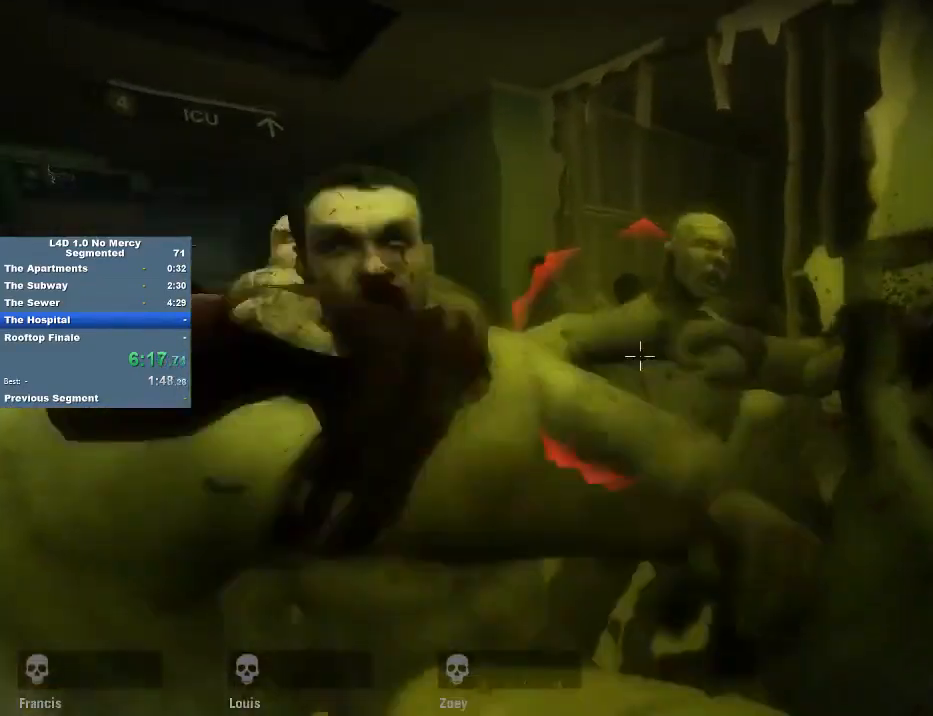
{"keys": ["d"], "mouse": [], "events": [[50, "mouse_right", "down"], [150, "mouse_right", "up"], [183, "mouse_right", "down"], [183, "s", "up"], [283, "mouse_right", "up"], [317, "mouse_right", "down"], [417, "mouse_right", "up"]]}
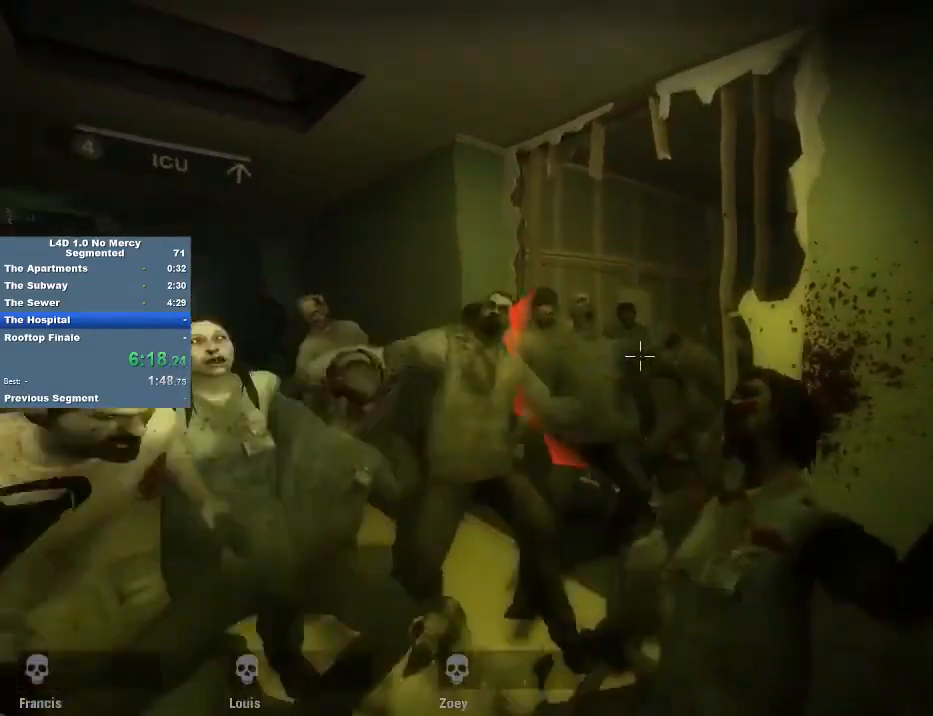
{"keys": ["a", "s"], "mouse": ["right"], "events": [[17, "mouse_right", "down"], [17, "s", "down"], [117, "mouse_right", "up"], [150, "mouse_right", "down"], [250, "a", "down"], [250, "d", "up"], [250, "mouse_right", "up"], [283, "mouse_right", "down"], [383, "mouse_right", "up"], [483, "mouse_right", "down"]]}
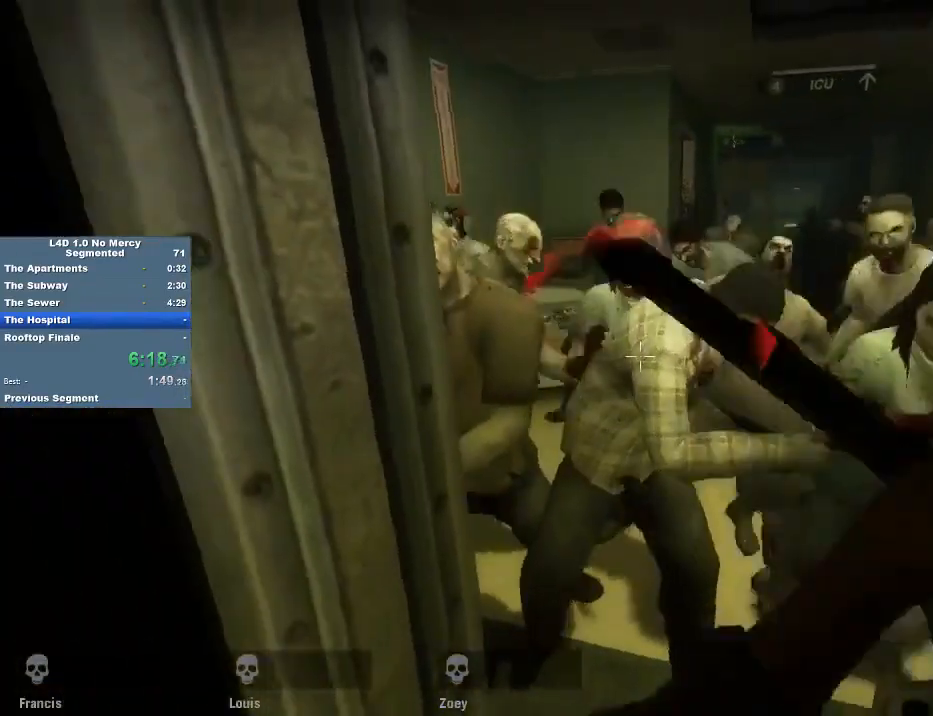
{"keys": ["a", "e", "s"], "mouse": [], "events": [[17, "mouse_right", "up"], [17, "s", "up"], [117, "mouse_right", "down"], [183, "e", "down"], [183, "mouse_right", "up"], [250, "e", "up"], [250, "mouse_right", "down"], [350, "e", "down"], [350, "mouse_right", "up"], [417, "mouse_right", "down"], [450, "e", "up"], [450, "s", "down"], [483, "e", "down"], [483, "mouse_right", "up"]]}
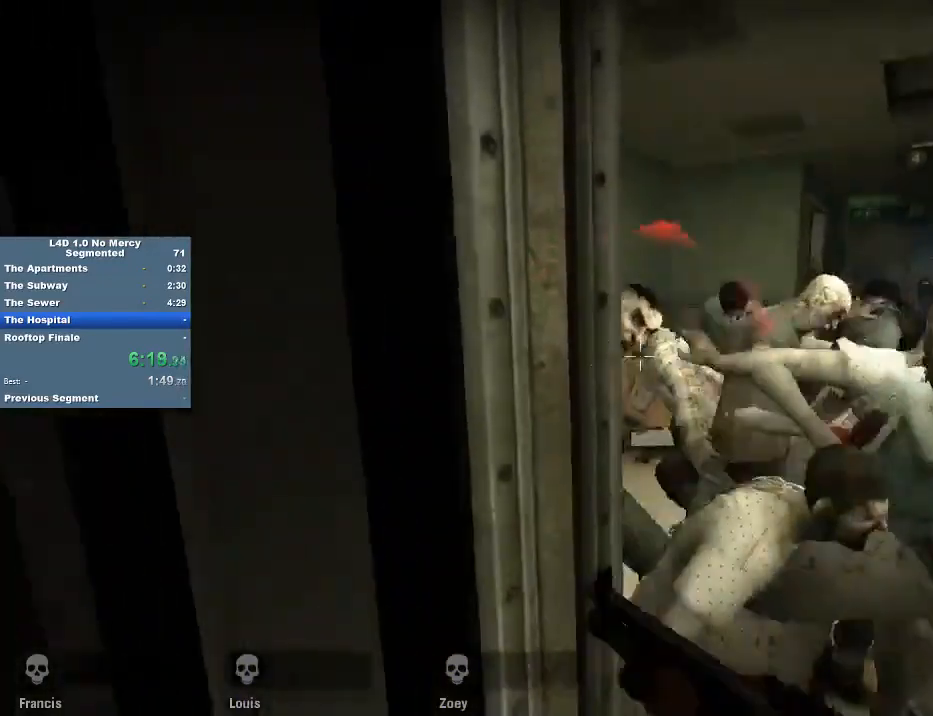
{"keys": ["d", "s"], "mouse": ["right"], "events": [[50, "e", "up"], [83, "e", "down"], [83, "mouse_right", "down"], [150, "a", "up"], [183, "e", "up"], [183, "mouse_right", "up"], [250, "e", "down"], [250, "mouse_right", "down"], [317, "e", "up"], [417, "d", "down"]]}
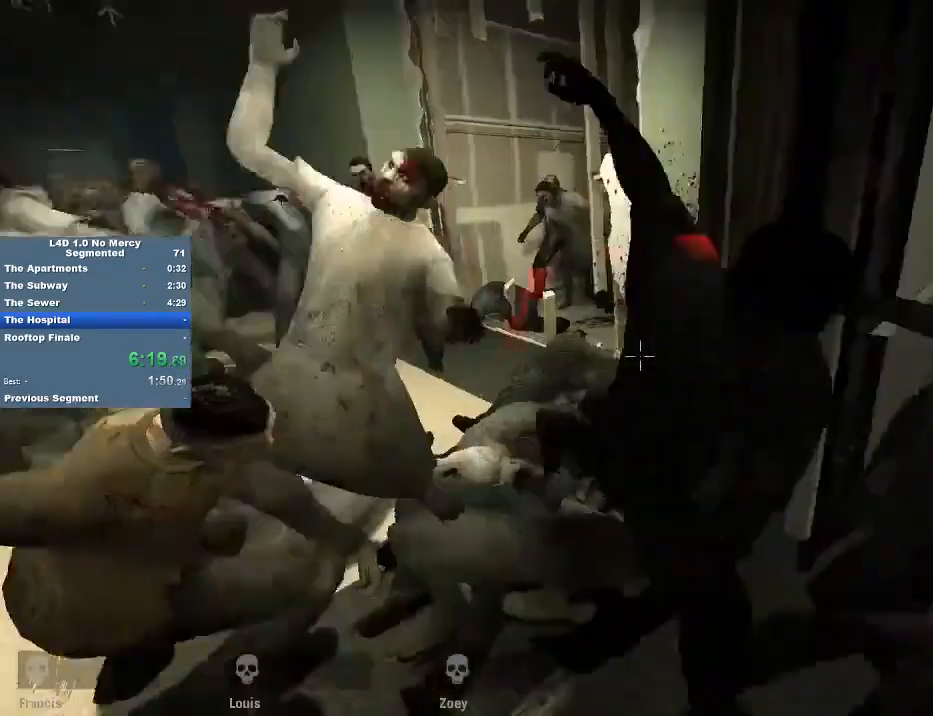
{"keys": ["a", "e", "w"], "mouse": [], "events": [[17, "mouse_right", "up"], [50, "mouse_right", "down"], [150, "mouse_right", "up"], [217, "mouse_right", "down"], [283, "a", "down"], [283, "d", "up"], [283, "mouse_right", "up"], [383, "mouse_right", "down"], [383, "s", "up"], [450, "e", "down"], [483, "mouse_right", "up"], [483, "w", "down"]]}
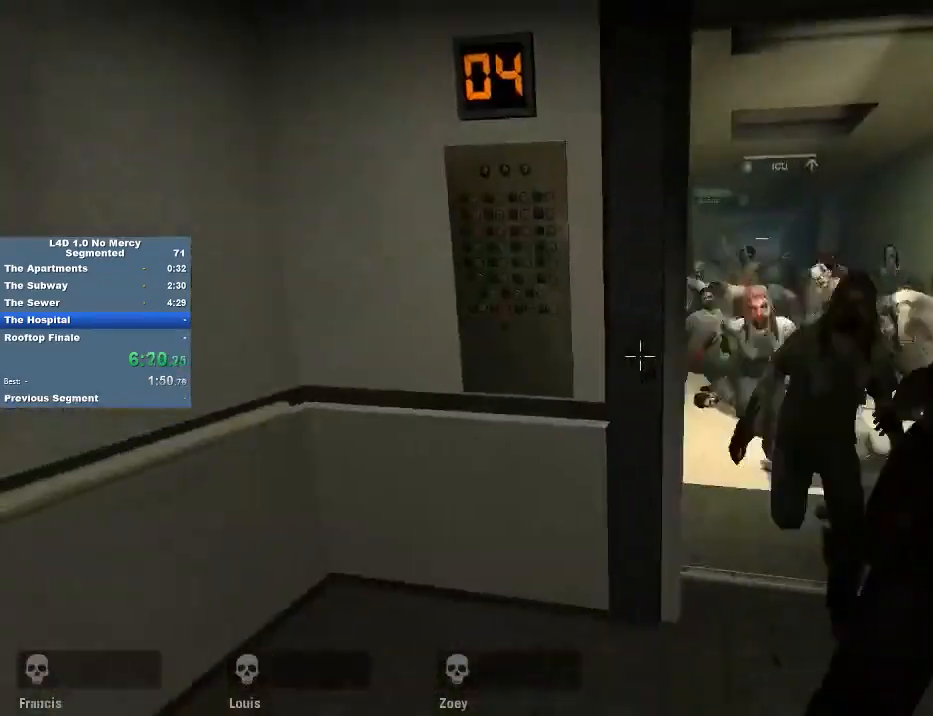
{"keys": ["a", "e", "w"], "mouse": ["right"], "events": [[17, "e", "up"], [17, "mouse_right", "down"], [117, "e", "down"], [117, "mouse_right", "up"], [183, "a", "up"], [183, "e", "up"], [217, "e", "down"], [217, "mouse_right", "down"], [317, "a", "down"], [317, "e", "up"], [317, "mouse_right", "up"], [350, "e", "down"], [350, "mouse_right", "down"], [450, "e", "up"], [450, "mouse_right", "up"], [483, "e", "down"], [483, "mouse_right", "down"]]}
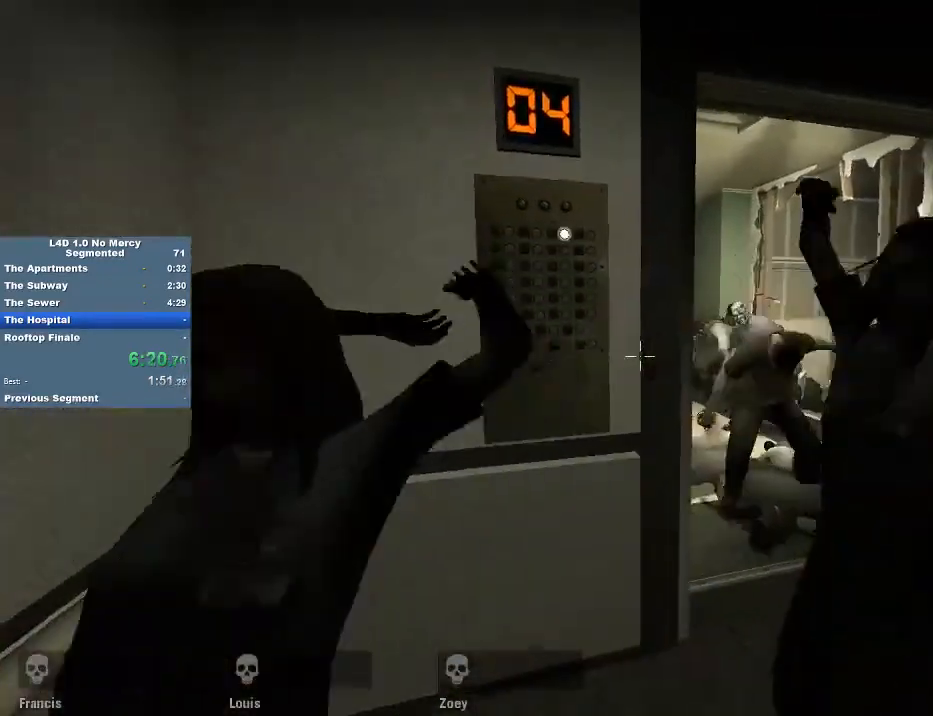
{"keys": ["e"], "mouse": [], "events": [[83, "e", "up"], [150, "a", "up"], [150, "e", "down"], [150, "mouse_right", "up"], [183, "mouse_right", "down"], [183, "w", "up"], [217, "e", "up"], [283, "e", "down"], [283, "mouse_right", "up"], [283, "w", "down"], [317, "mouse_right", "down"], [383, "e", "up"], [417, "w", "up"], [483, "e", "down"], [483, "mouse_right", "up"]]}
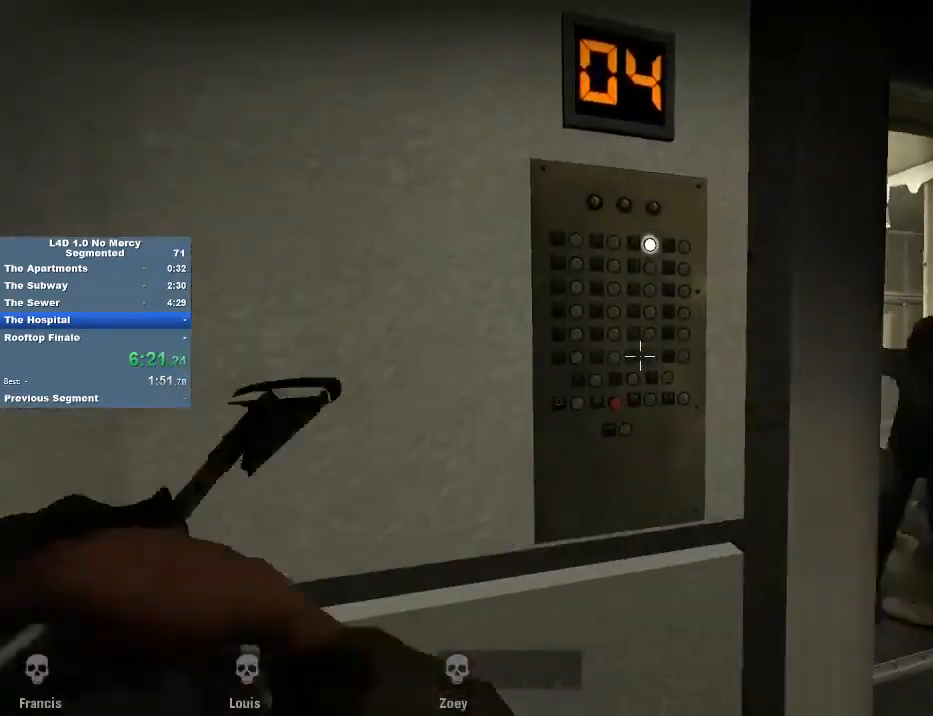
{"keys": [], "mouse": [], "events": [[17, "mouse_right", "down"], [50, "e", "up"], [50, "w", "down"], [117, "e", "down"], [117, "mouse_right", "up"], [150, "w", "up"], [217, "e", "up"], [217, "mouse_right", "down"], [283, "e", "down"], [283, "mouse_right", "up"], [350, "e", "up"], [383, "a", "down"], [383, "mouse_right", "down"], [450, "mouse_right", "up"], [483, "a", "up"]]}
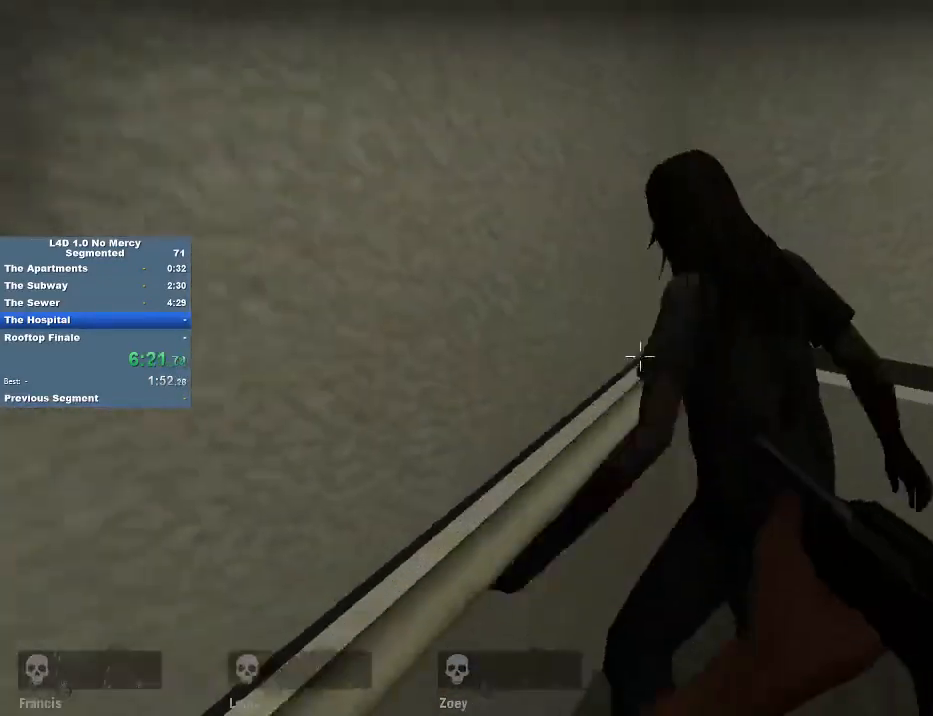
{"keys": ["r"], "mouse": [], "events": [[17, "mouse_left", "down"], [117, "mouse_left", "up"], [117, "s", "down"], [417, "s", "up"], [483, "r", "down"]]}
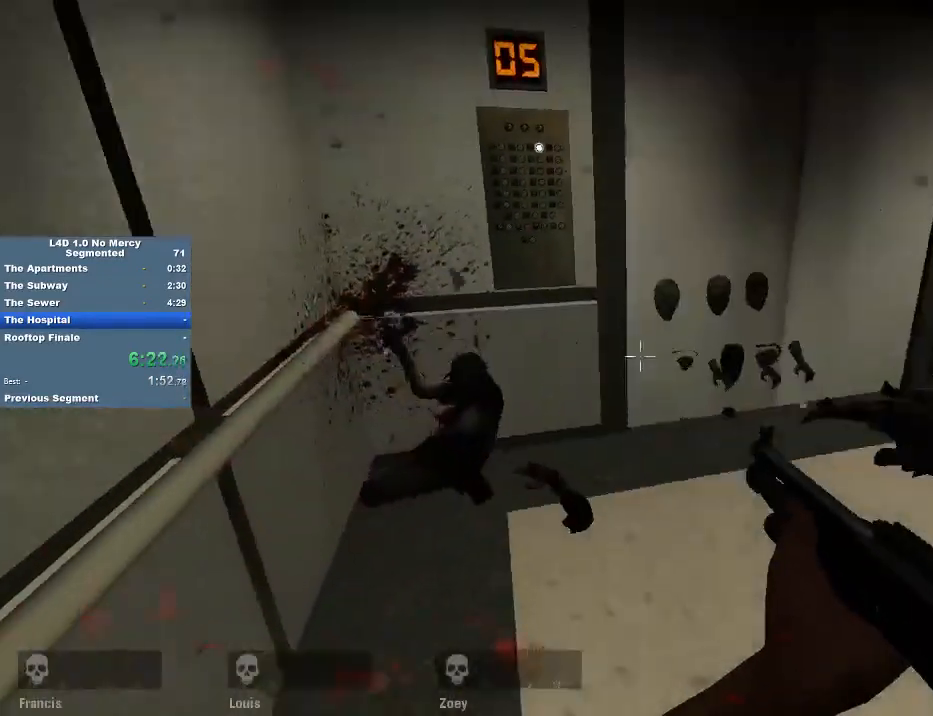
{"keys": ["d", "w"], "mouse": [], "events": [[83, "r", "up"], [417, "w", "down"], [483, "d", "down"]]}
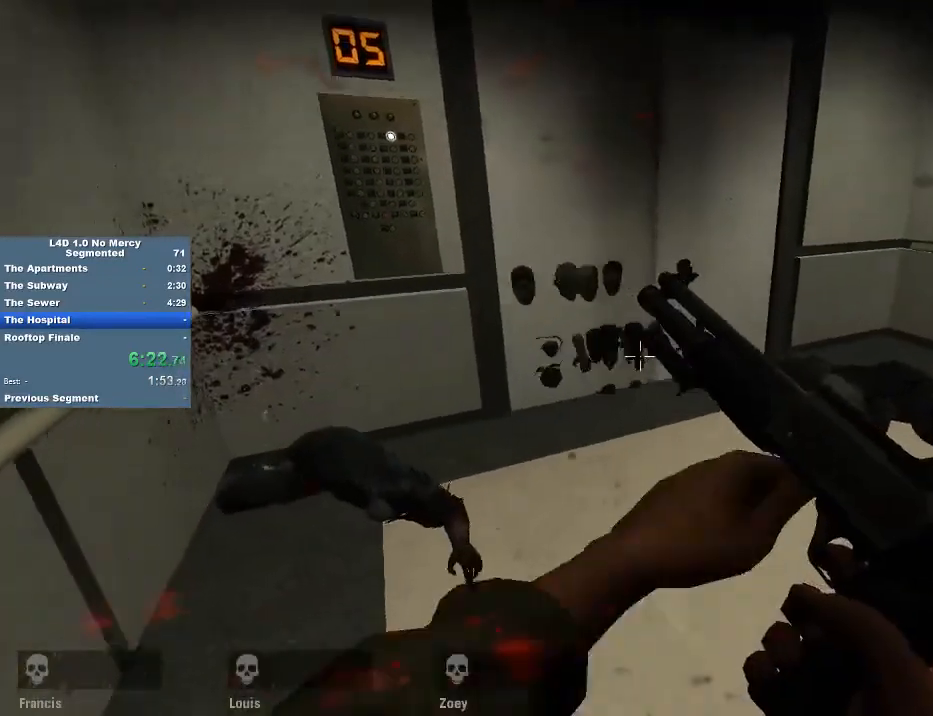
{"keys": ["a", "s"], "mouse": [], "events": [[150, "d", "up"], [217, "w", "up"], [350, "d", "down"], [450, "s", "down"], [483, "a", "down"], [483, "d", "up"]]}
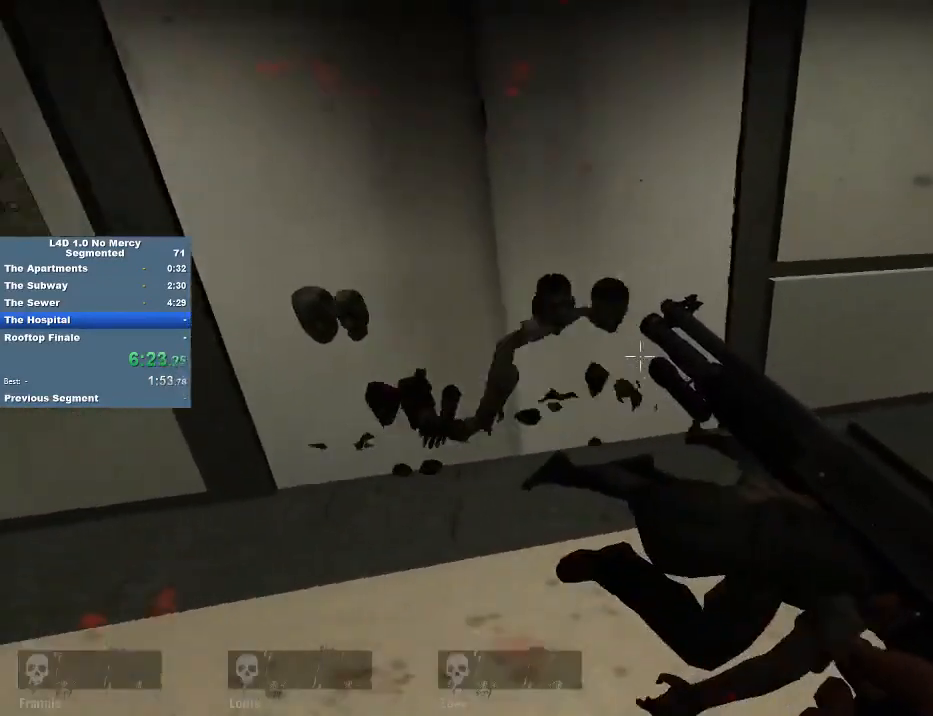
{"keys": [], "mouse": [], "events": [[117, "a", "up"], [117, "s", "up"]]}
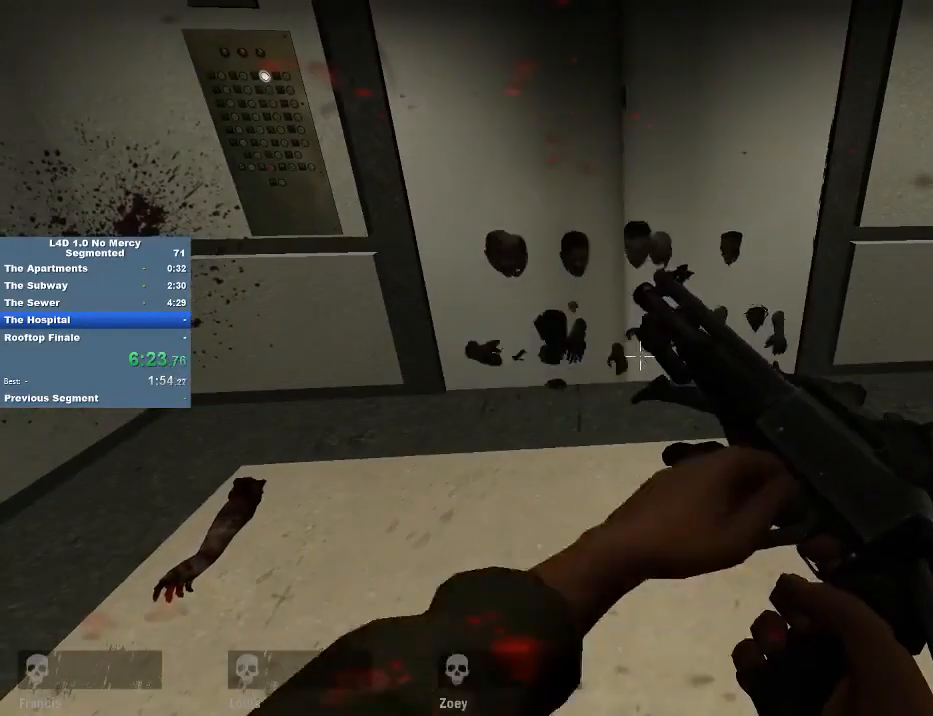
{"keys": [], "mouse": [], "events": []}
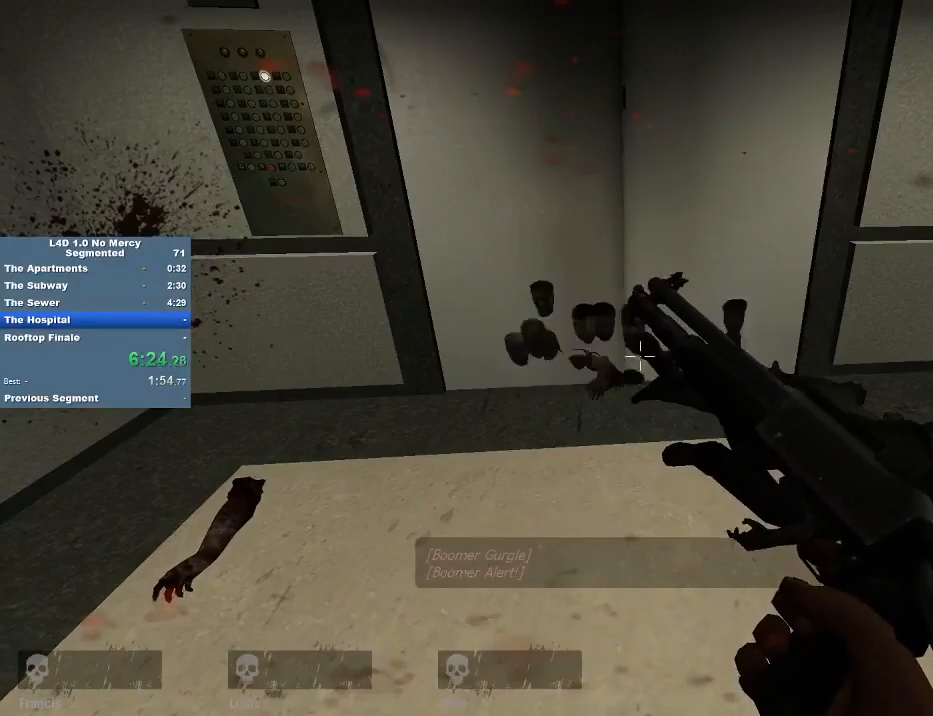
{"keys": [], "mouse": [], "events": []}
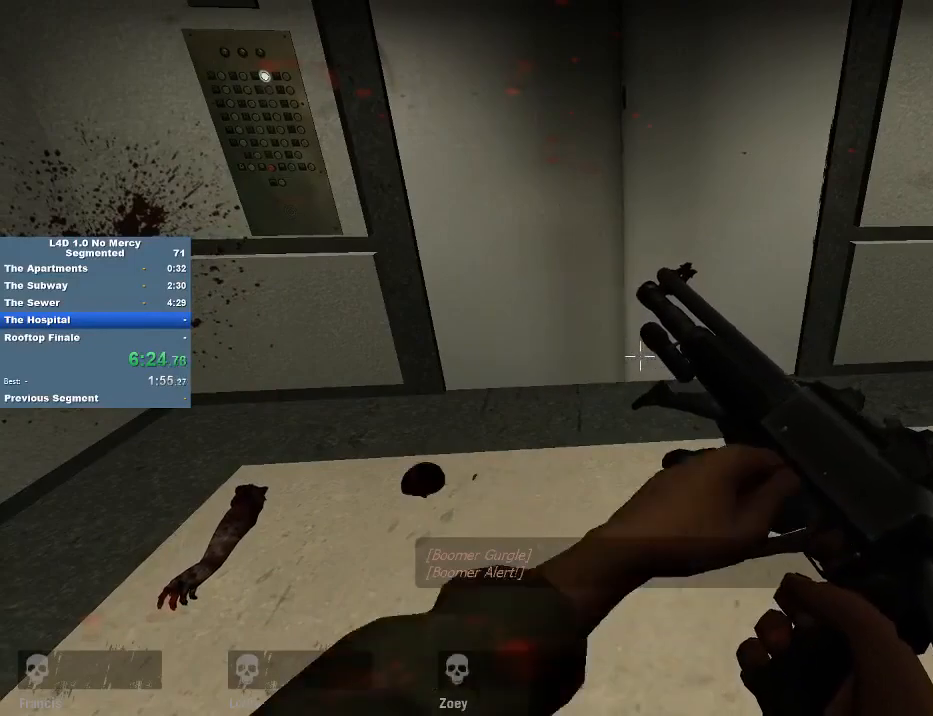
{"keys": [], "mouse": [], "events": [[117, "w", "down"], [250, "w", "up"]]}
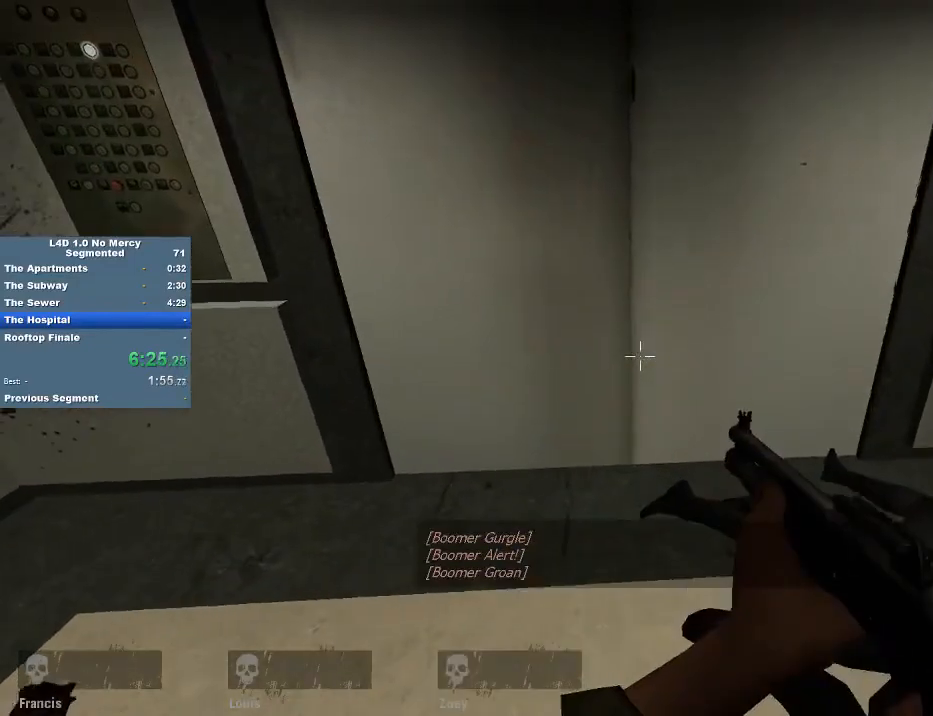
{"keys": [], "mouse": [], "events": []}
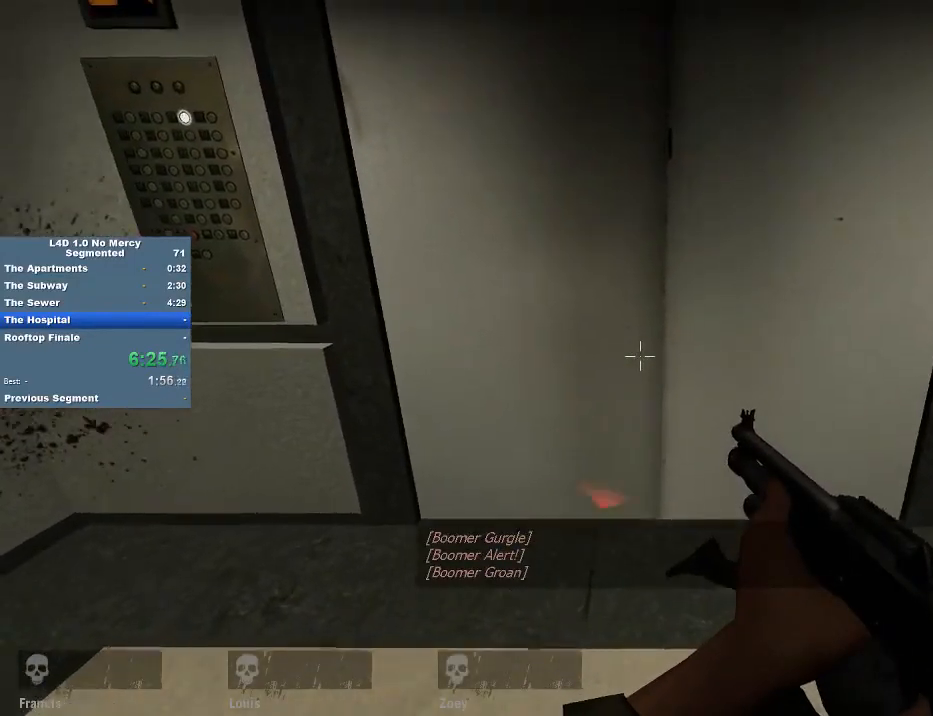
{"keys": ["a"], "mouse": [], "events": [[217, "4", "down"], [250, "4", "up"], [483, "a", "down"]]}
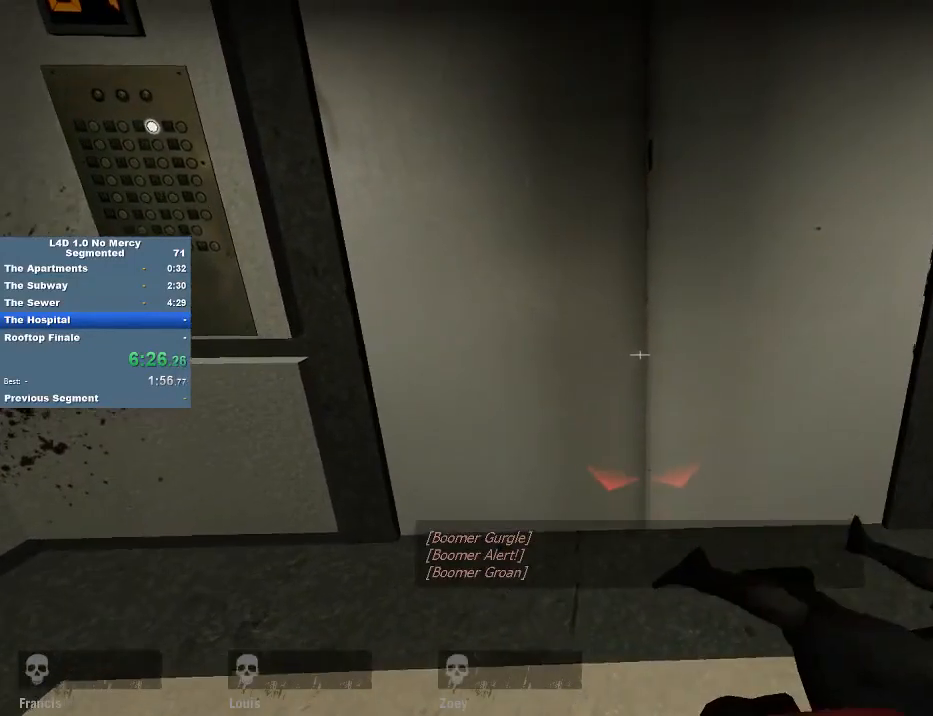
{"keys": [], "mouse": ["right"], "events": [[83, "a", "up"], [117, "mouse_right", "down"], [217, "mouse_right", "up"], [317, "mouse_right", "down"], [417, "mouse_right", "up"], [483, "mouse_right", "down"]]}
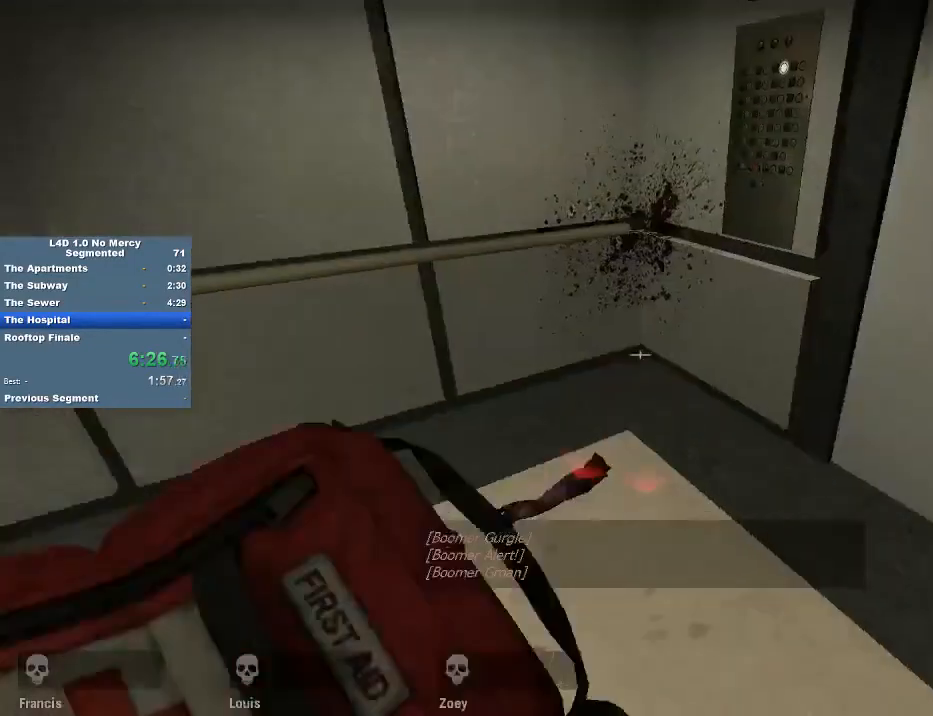
{"keys": ["a", "s"], "mouse": [], "events": [[83, "mouse_right", "up"], [150, "mouse_right", "down"], [183, "s", "down"], [217, "mouse_right", "up"], [317, "mouse_right", "down"], [383, "a", "down"], [417, "mouse_right", "up"]]}